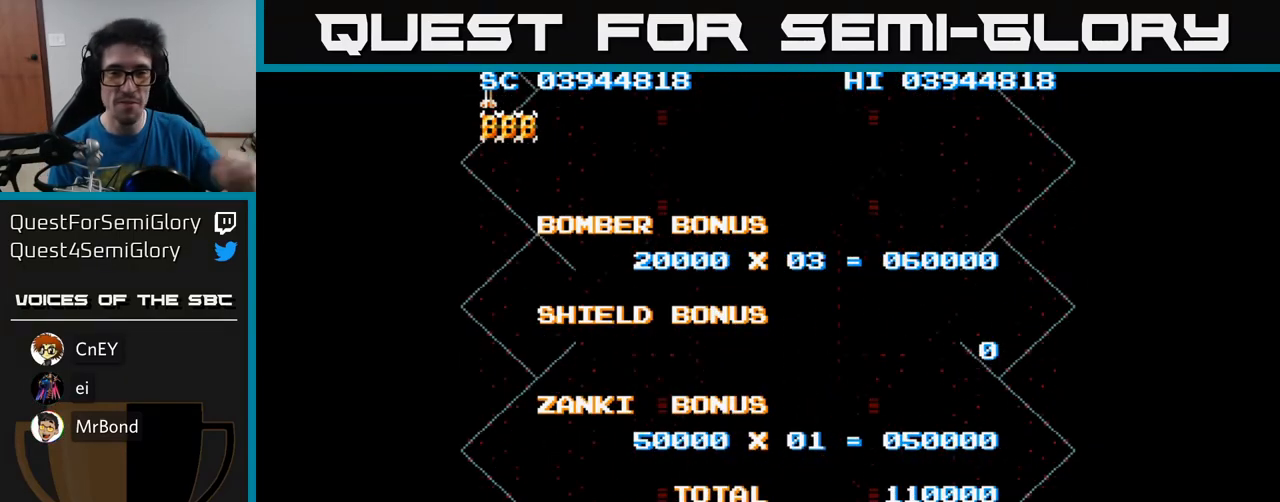
Gameplay with a controller (Xbox layout); each line is a JSON object with the inputs held at the frame after it. "events" lists button and stick changes between this image and that frame as [ms after this image, input, new state], when the widget could be followed in between. Not read: left_stick right_stick.
{"buttons": [], "events": []}
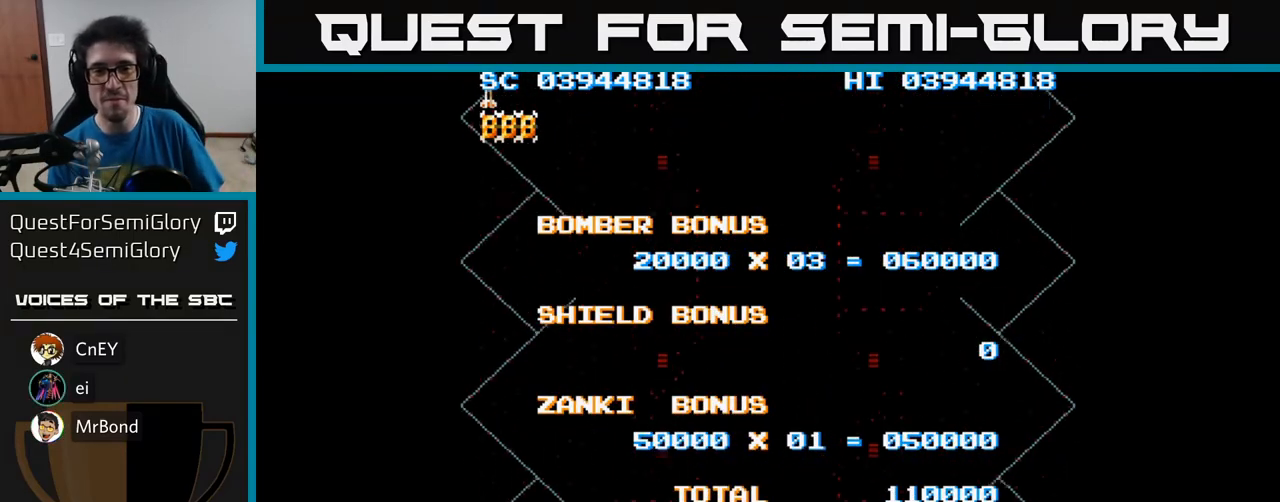
{"buttons": [], "events": []}
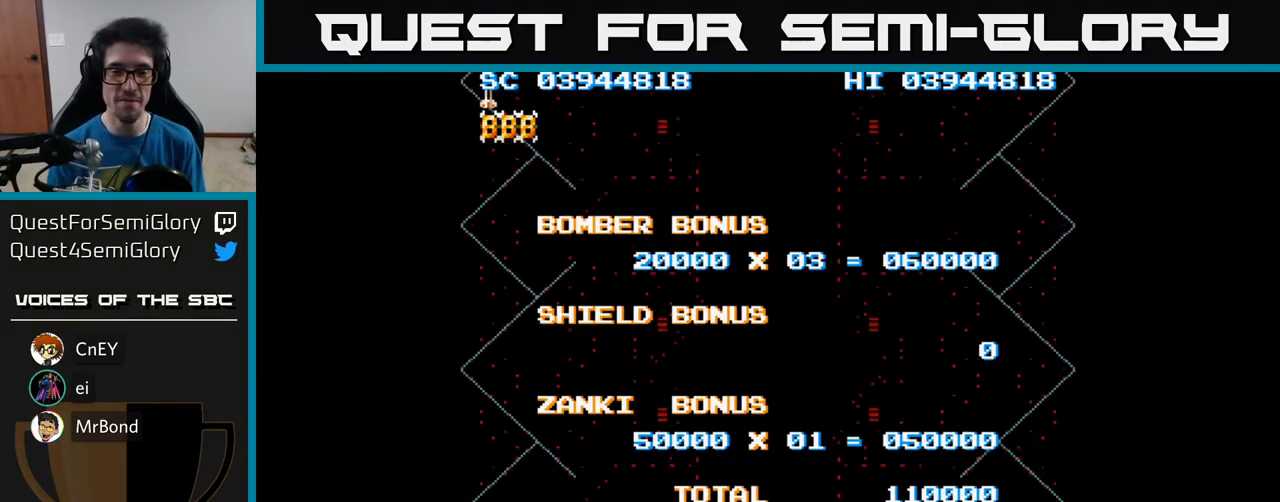
{"buttons": [], "events": [[350, "DPAD_LEFT", "down"], [417, "DPAD_LEFT", "up"]]}
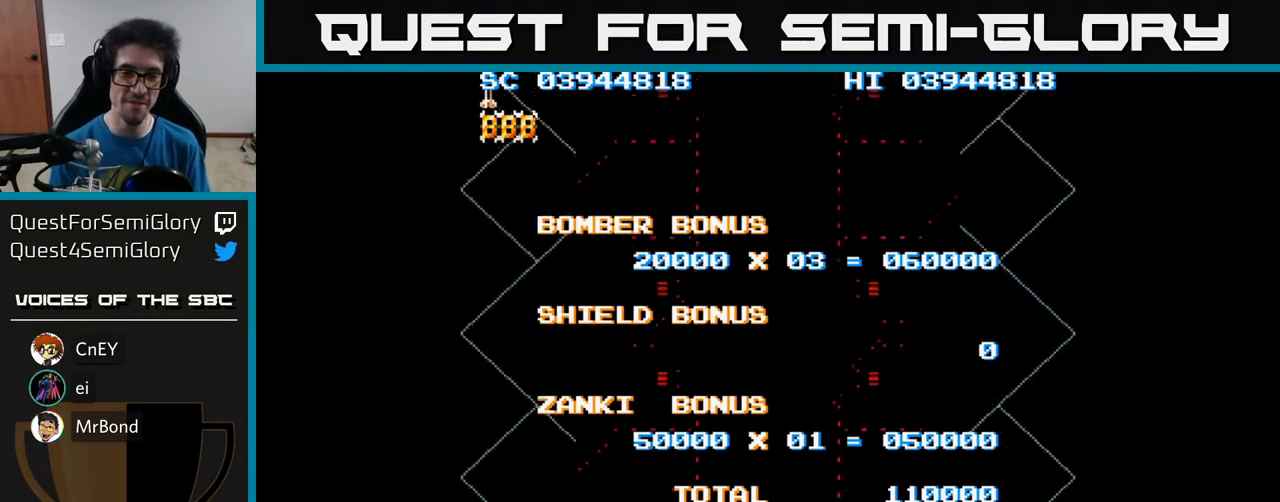
{"buttons": [], "events": [[267, "DPAD_LEFT", "down"], [300, "DPAD_LEFT", "up"]]}
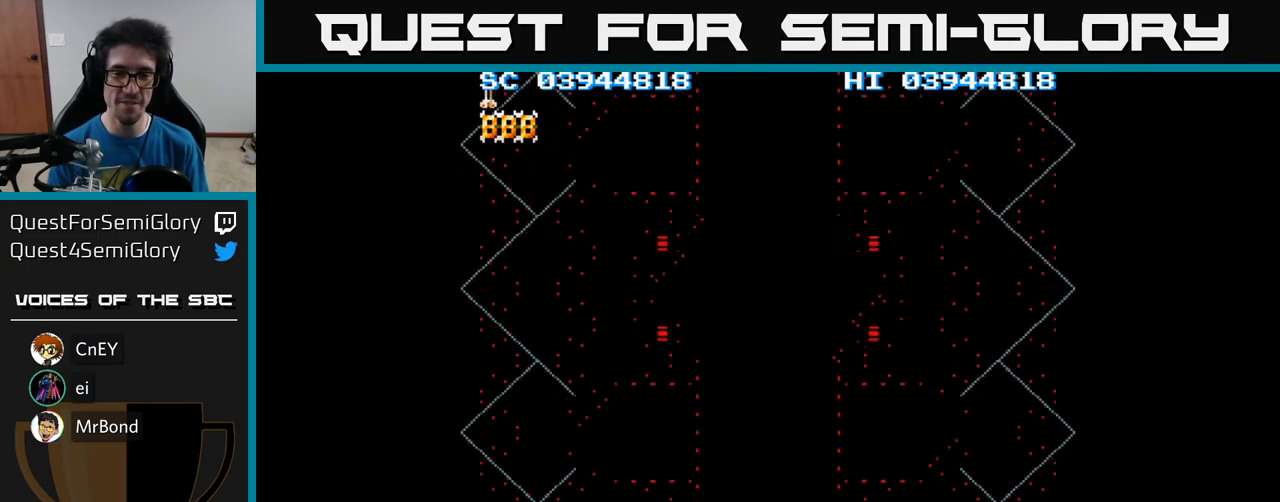
{"buttons": [], "events": []}
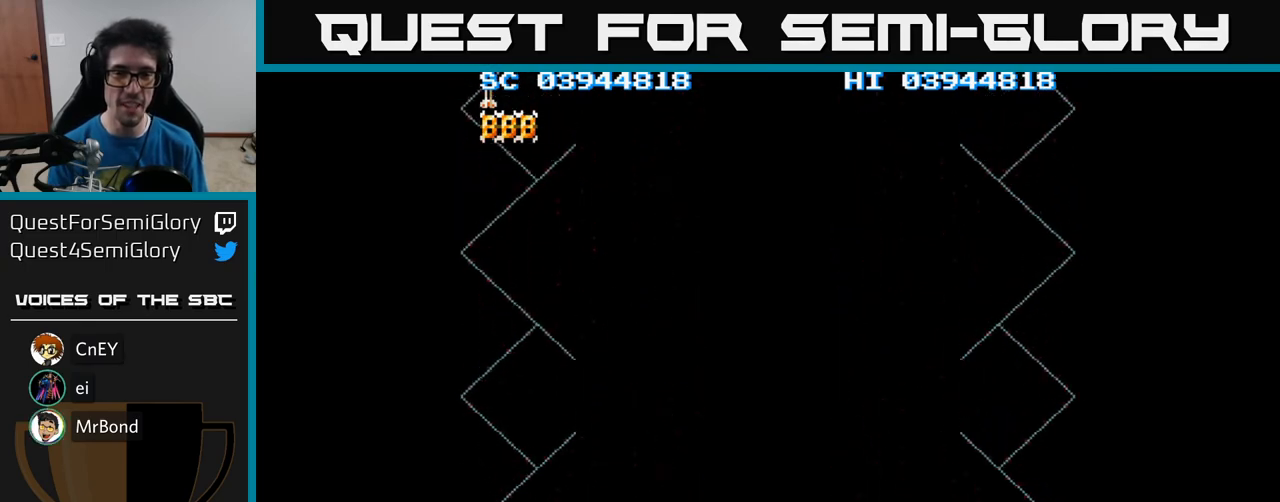
{"buttons": ["A"], "events": [[33, "A", "down"]]}
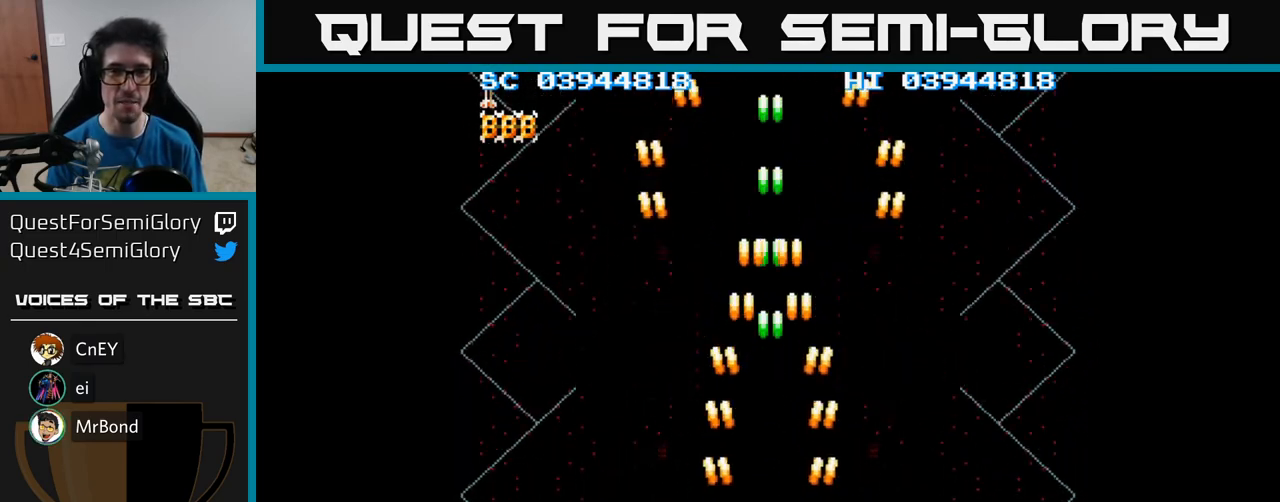
{"buttons": ["A"], "events": []}
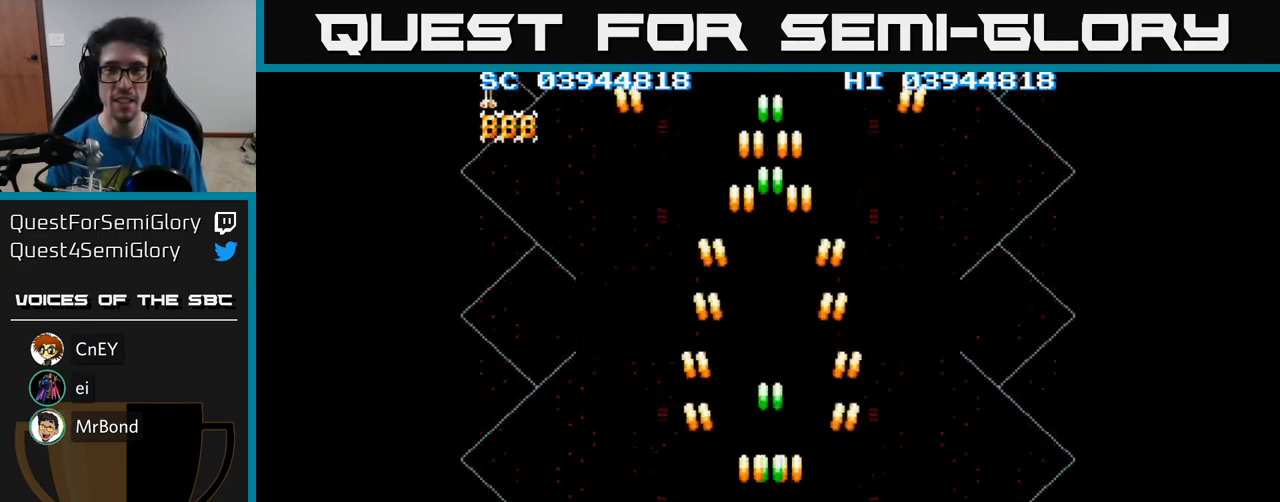
{"buttons": ["A"], "events": [[83, "DPAD_DOWN", "down"], [217, "DPAD_DOWN", "up"]]}
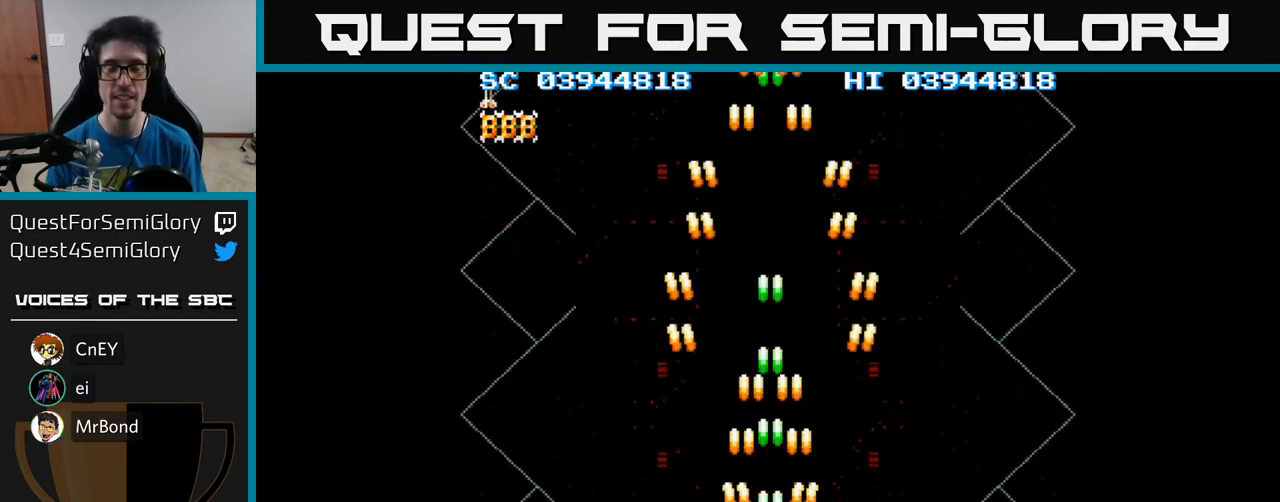
{"buttons": ["A"], "events": []}
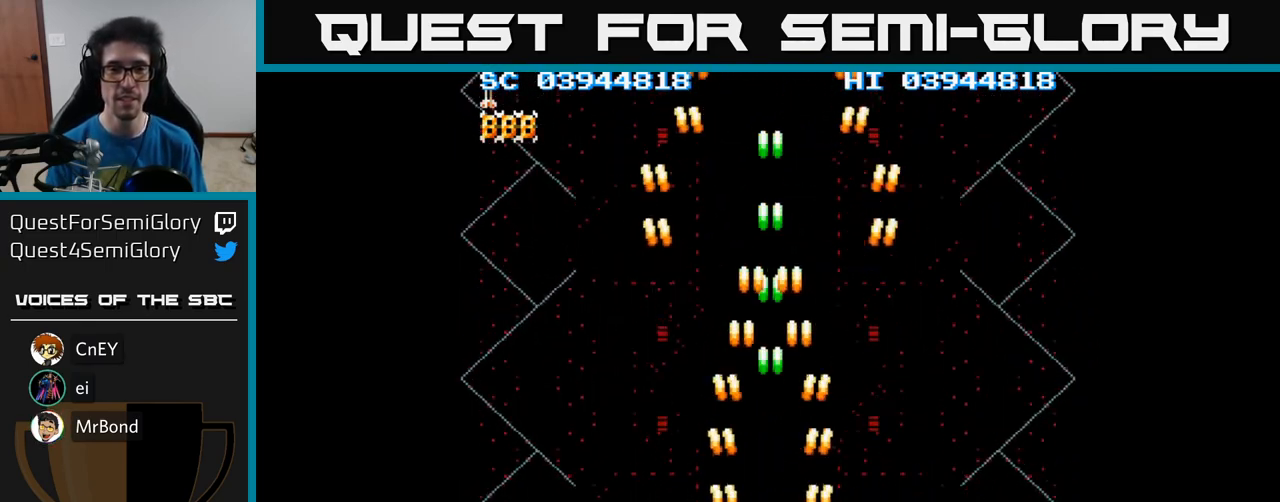
{"buttons": ["A"], "events": []}
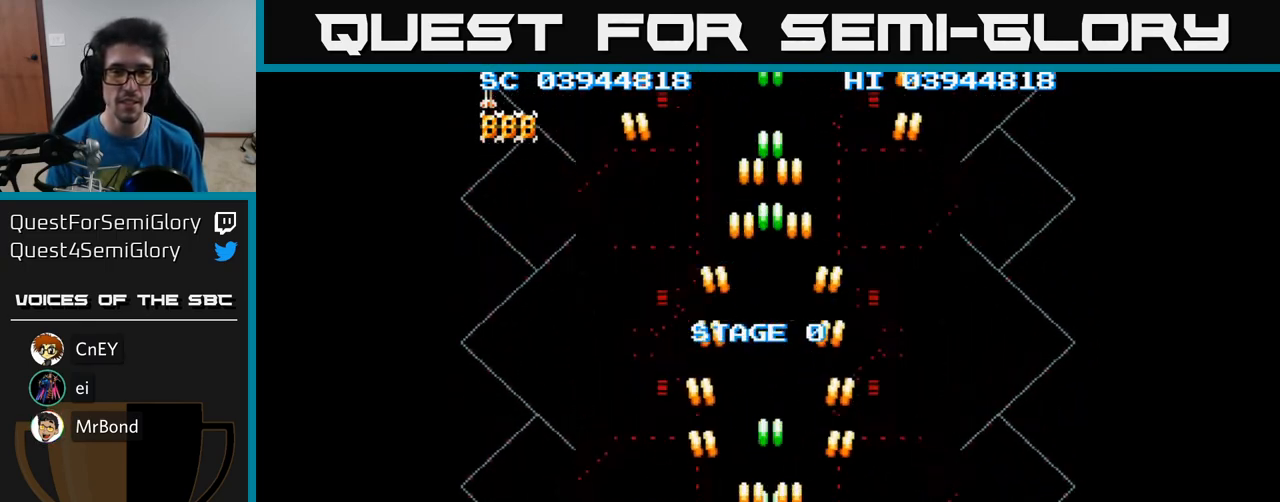
{"buttons": ["A"], "events": []}
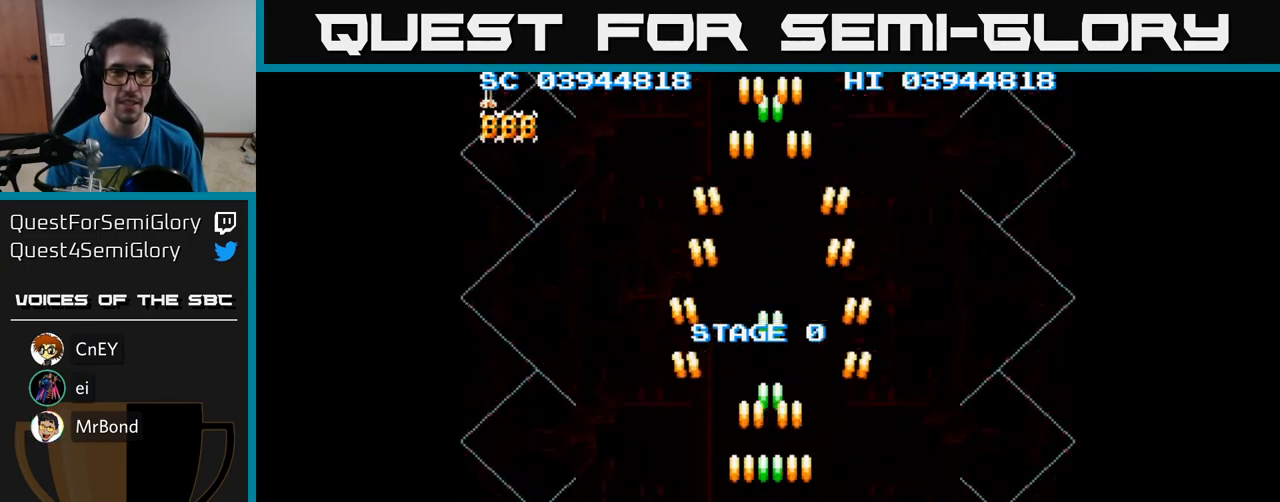
{"buttons": ["A", "DPAD_UP"], "events": [[417, "DPAD_UP", "down"]]}
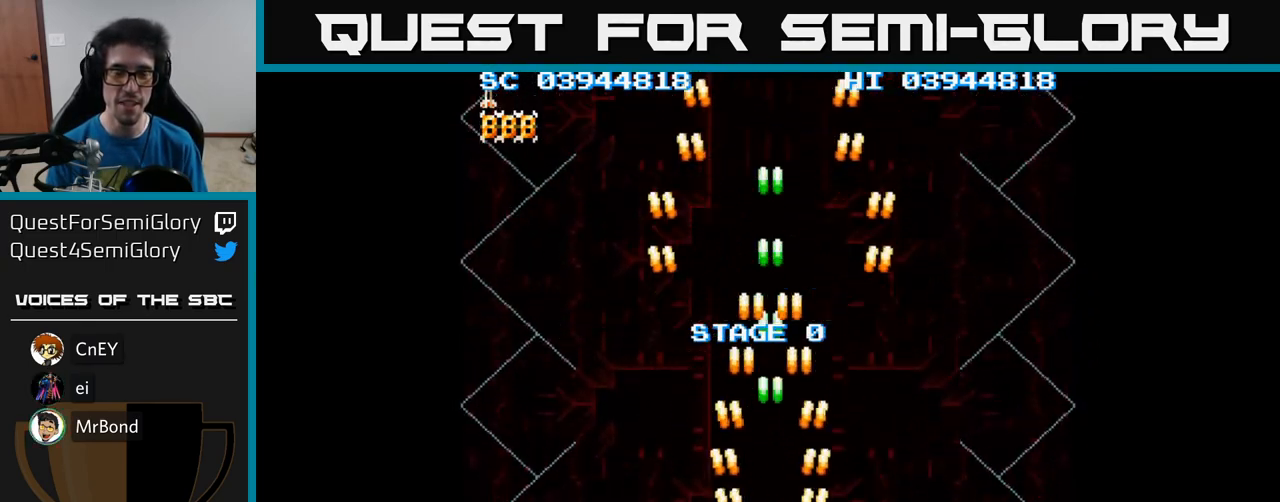
{"buttons": ["A", "DPAD_DOWN"], "events": [[67, "DPAD_UP", "up"], [233, "DPAD_DOWN", "down"]]}
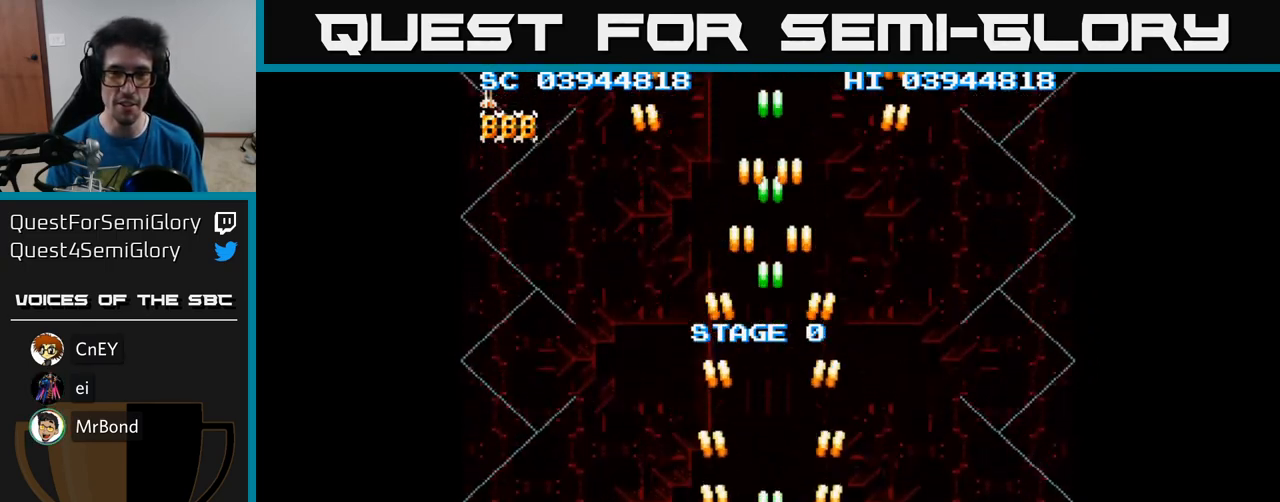
{"buttons": ["A", "DPAD_LEFT"], "events": [[83, "DPAD_DOWN", "up"], [150, "DPAD_LEFT", "down"]]}
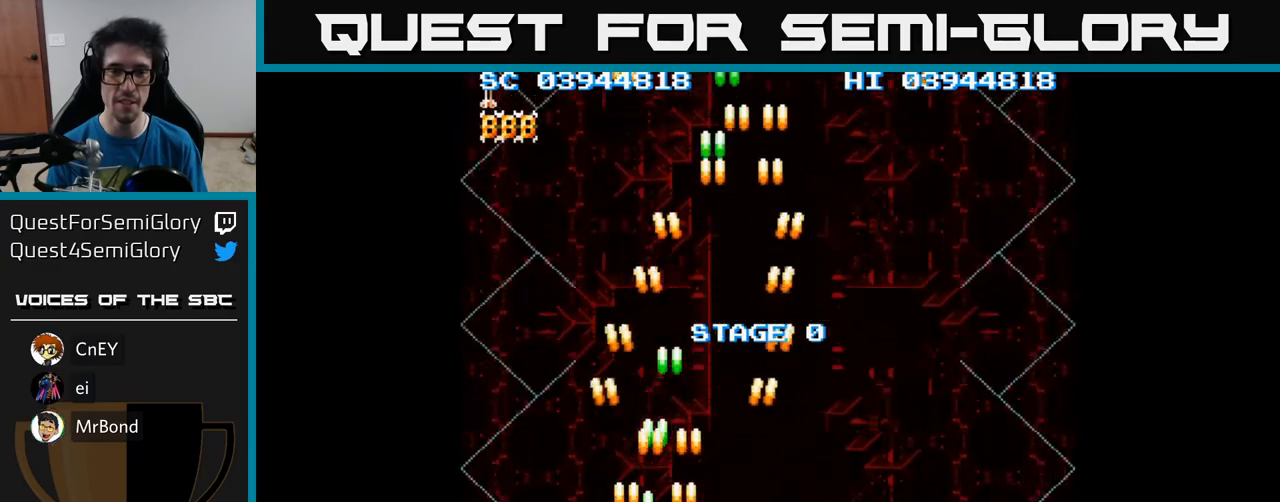
{"buttons": ["A", "DPAD_RIGHT"], "events": [[117, "DPAD_LEFT", "up"], [183, "DPAD_RIGHT", "down"]]}
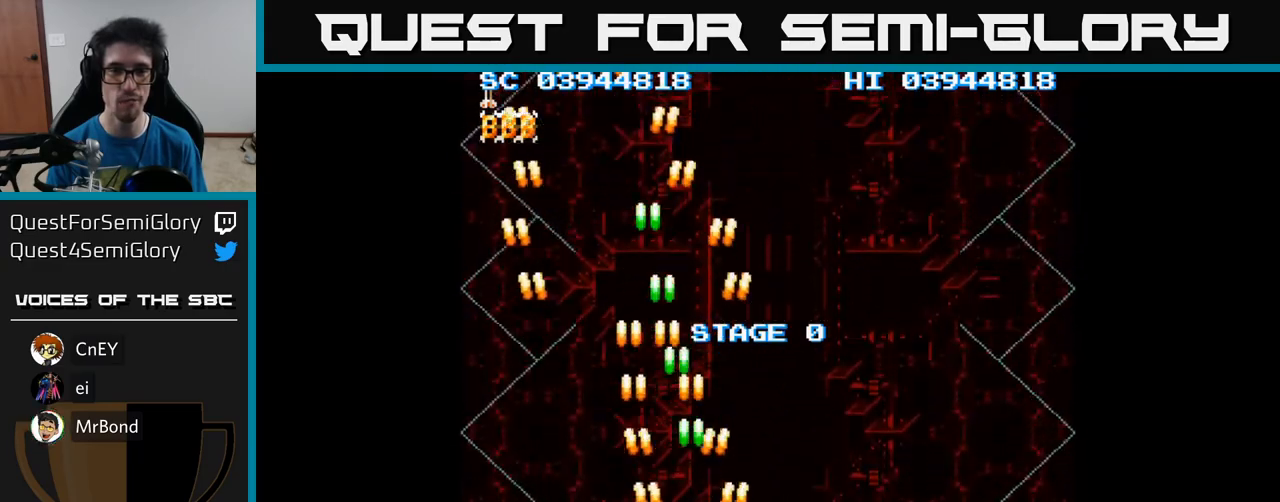
{"buttons": ["A", "DPAD_RIGHT"], "events": []}
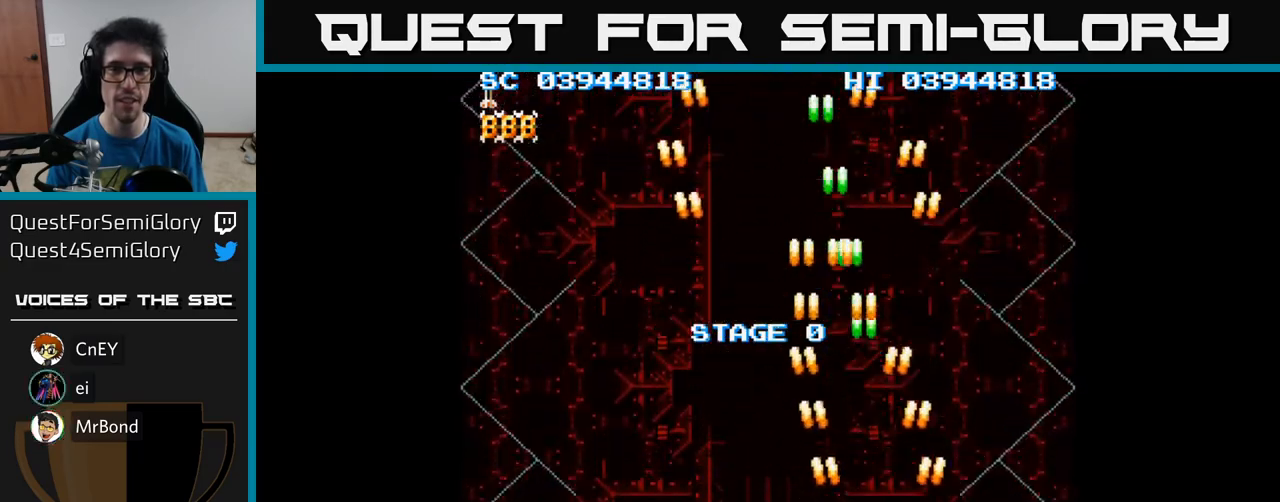
{"buttons": ["A", "DPAD_LEFT"], "events": [[217, "DPAD_RIGHT", "up"], [300, "DPAD_LEFT", "down"]]}
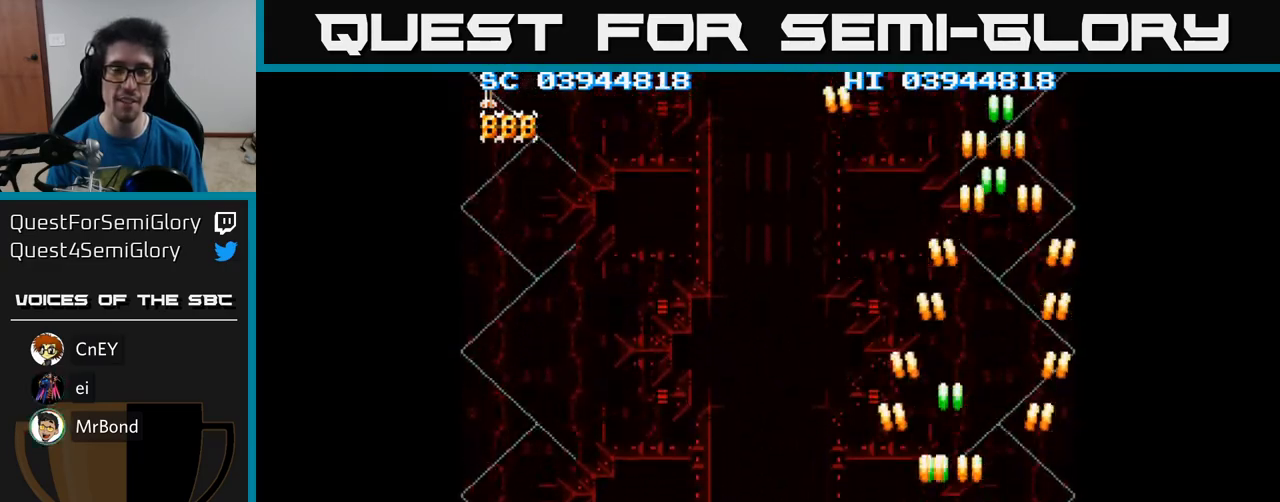
{"buttons": ["A", "DPAD_LEFT"], "events": []}
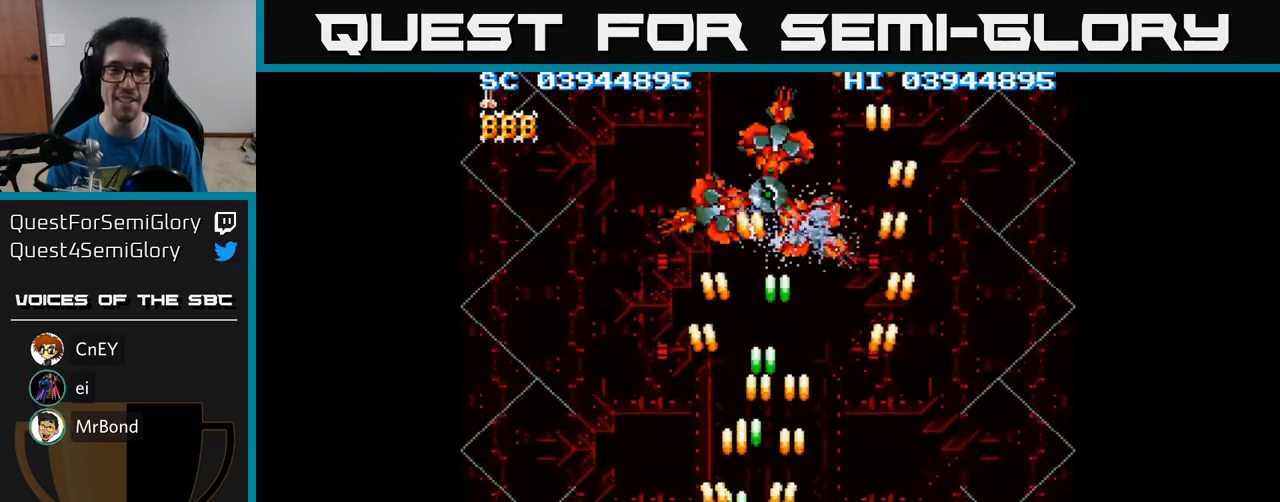
{"buttons": ["A", "DPAD_UP"], "events": [[133, "DPAD_LEFT", "up"], [167, "DPAD_RIGHT", "down"], [250, "DPAD_UP", "down"], [317, "DPAD_RIGHT", "up"], [383, "DPAD_RIGHT", "down"], [400, "DPAD_RIGHT", "up"]]}
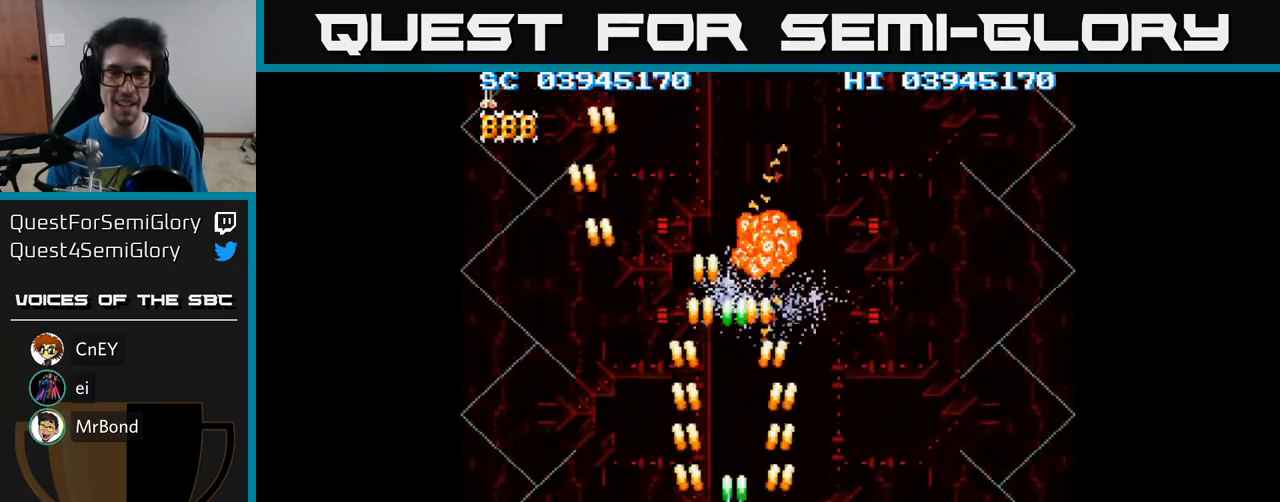
{"buttons": ["A", "DPAD_DOWN", "DPAD_RIGHT"], "events": [[200, "DPAD_UP", "up"], [217, "DPAD_RIGHT", "down"], [233, "DPAD_DOWN", "down"], [233, "DPAD_RIGHT", "up"], [367, "DPAD_RIGHT", "down"]]}
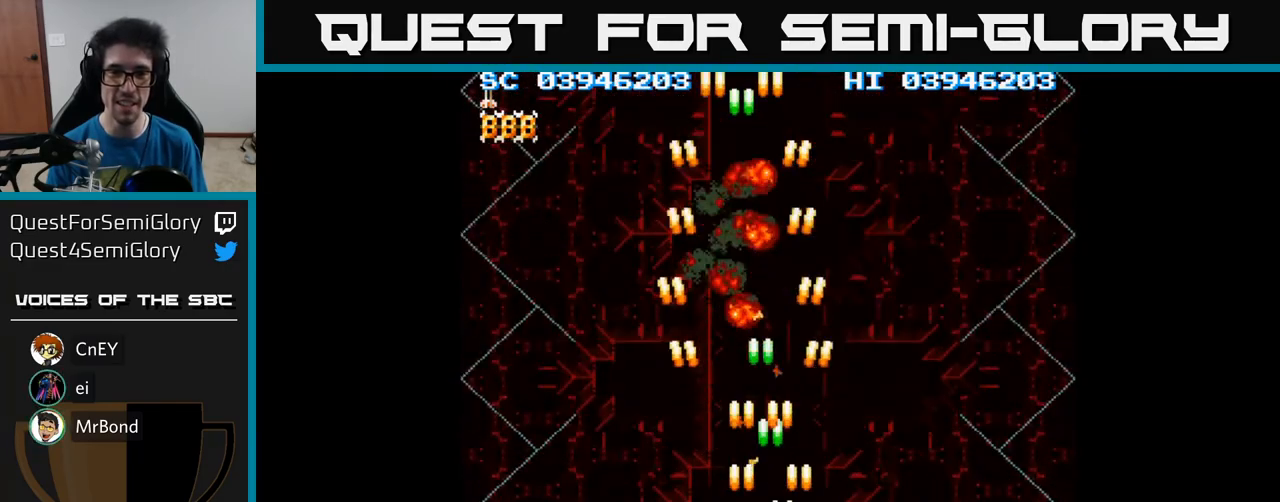
{"buttons": ["A", "DPAD_LEFT"], "events": [[400, "DPAD_RIGHT", "up"], [433, "DPAD_DOWN", "up"], [433, "DPAD_LEFT", "down"]]}
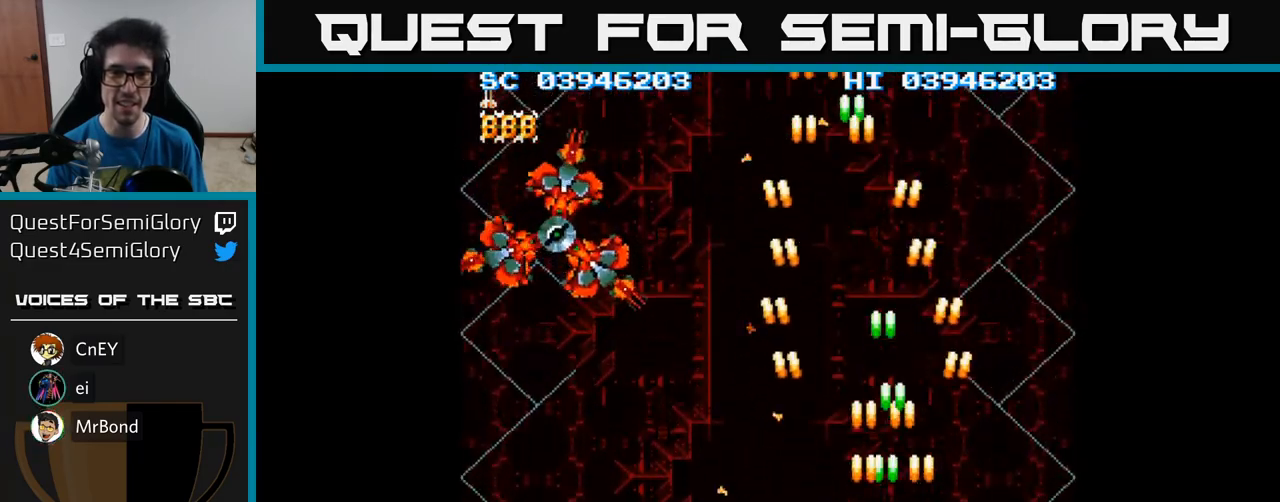
{"buttons": ["A", "DPAD_LEFT"], "events": []}
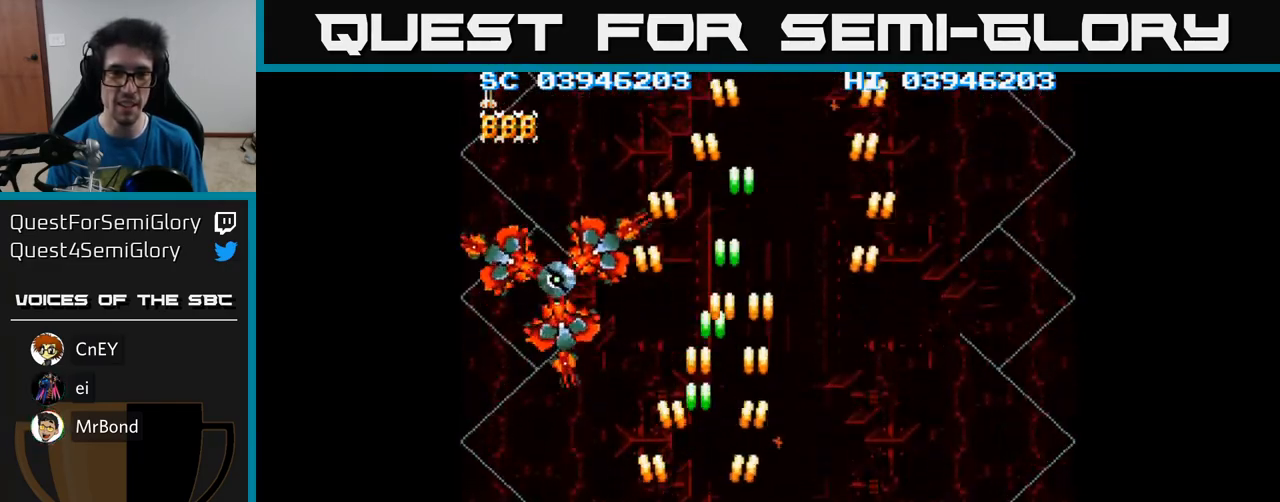
{"buttons": ["A", "DPAD_DOWN"], "events": [[50, "DPAD_UP", "down"], [317, "DPAD_LEFT", "up"], [350, "DPAD_UP", "up"], [450, "DPAD_DOWN", "down"]]}
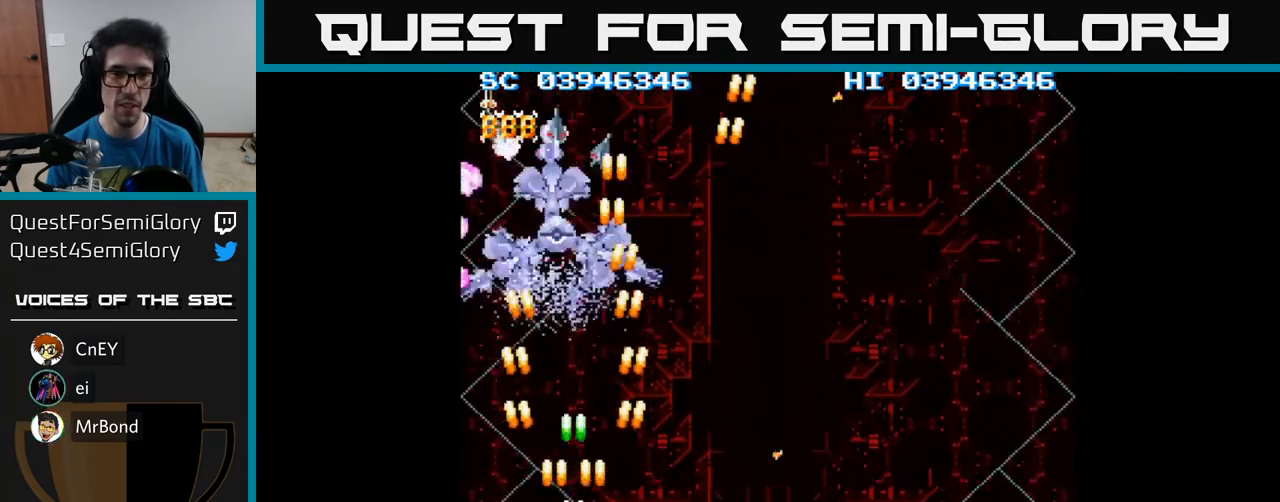
{"buttons": ["A", "DPAD_RIGHT"], "events": [[267, "DPAD_DOWN", "up"], [417, "DPAD_RIGHT", "down"]]}
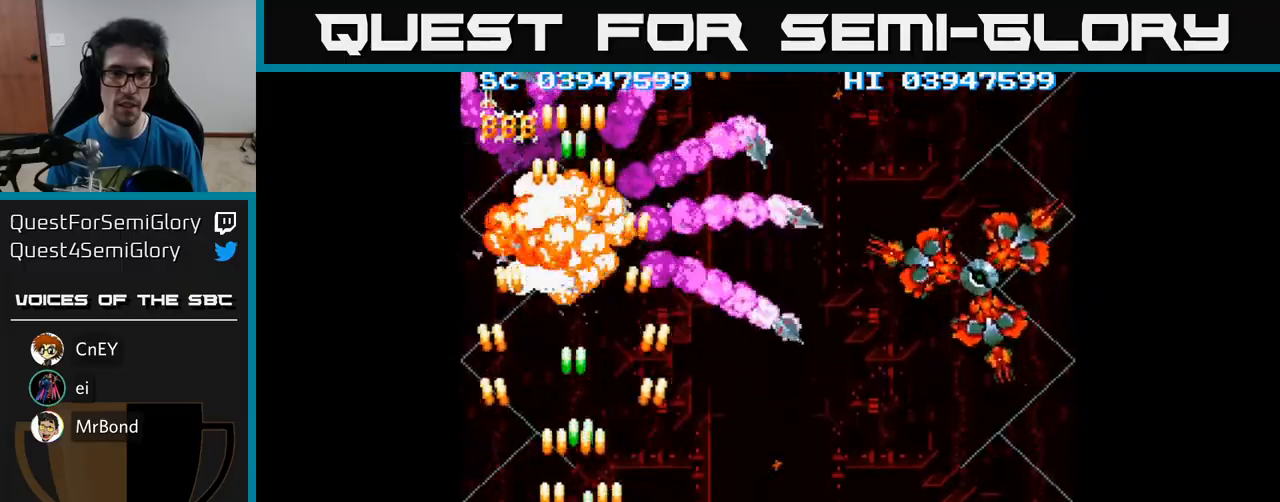
{"buttons": ["A", "DPAD_RIGHT"], "events": []}
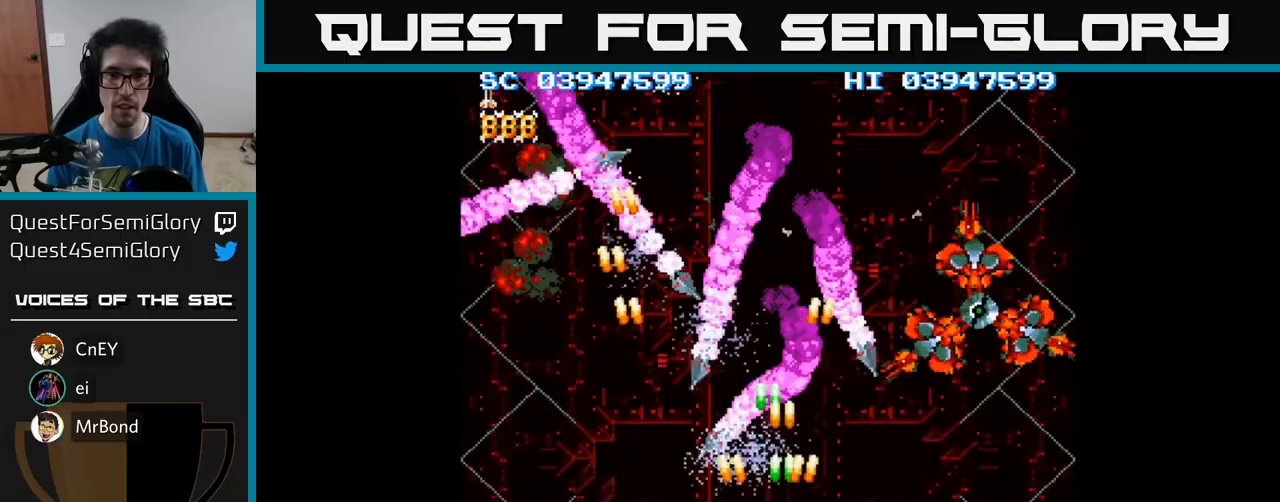
{"buttons": ["A", "DPAD_UP"], "events": [[283, "DPAD_UP", "down"], [483, "DPAD_RIGHT", "up"]]}
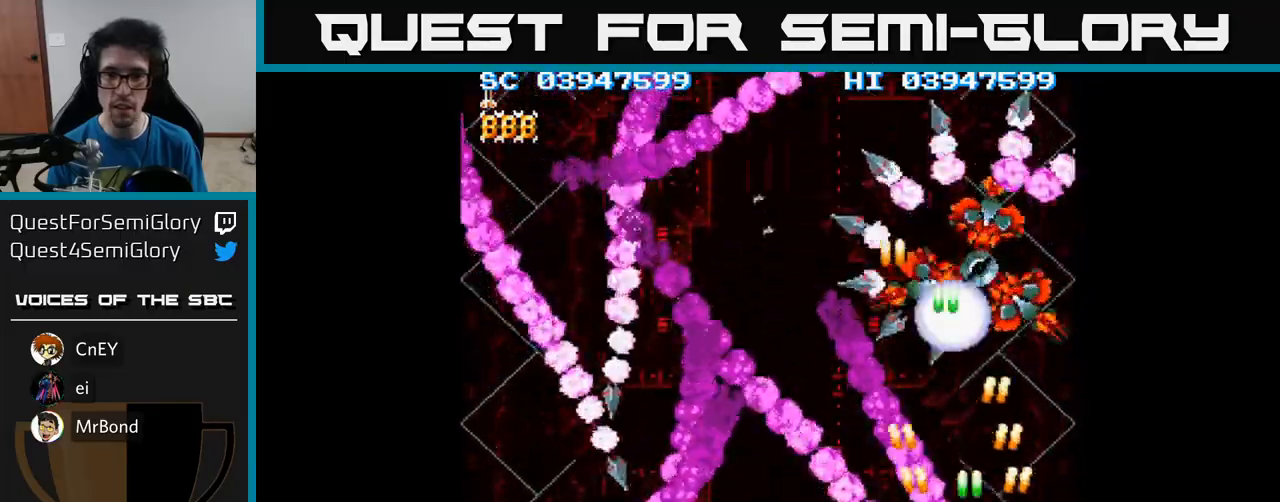
{"buttons": ["A", "DPAD_DOWN"], "events": [[250, "DPAD_UP", "up"], [283, "DPAD_DOWN", "down"]]}
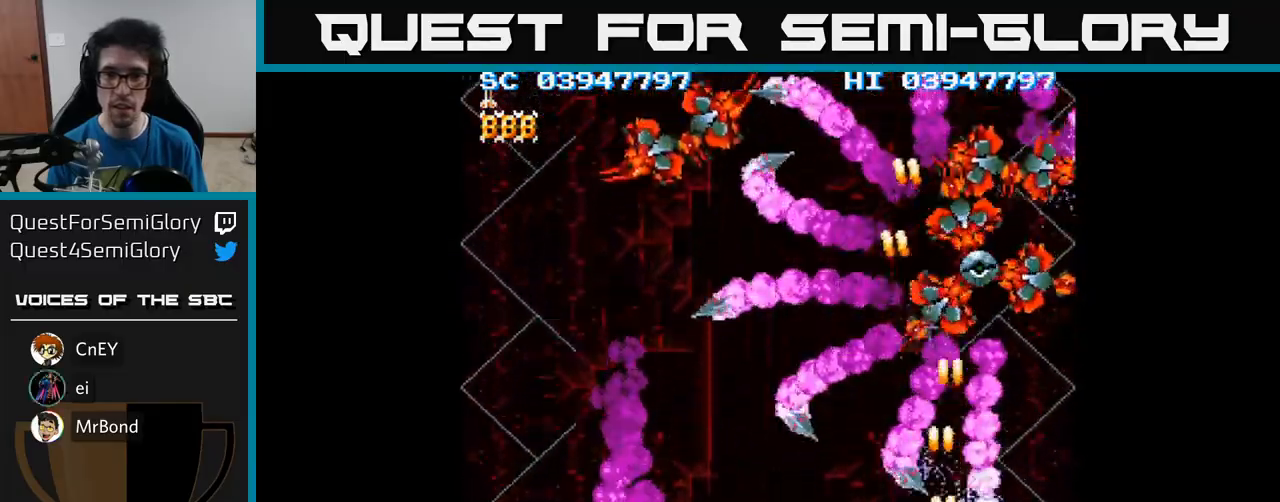
{"buttons": ["A", "DPAD_LEFT"], "events": [[100, "DPAD_RIGHT", "down"], [150, "DPAD_RIGHT", "up"], [183, "DPAD_LEFT", "down"], [267, "DPAD_DOWN", "up"]]}
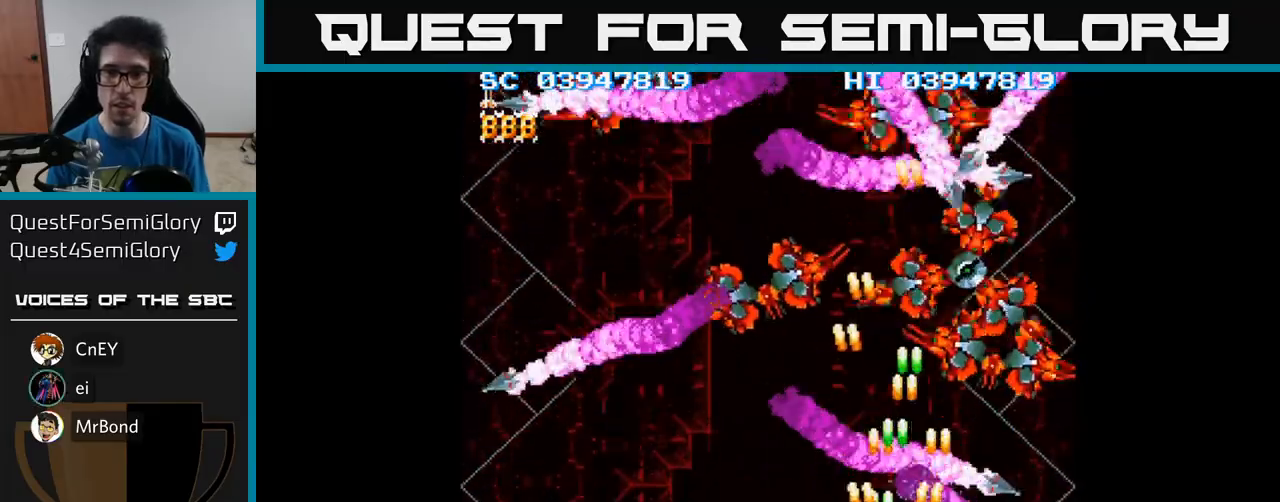
{"buttons": ["A", "DPAD_DOWN", "DPAD_RIGHT"], "events": [[100, "DPAD_LEFT", "up"], [117, "DPAD_RIGHT", "down"], [283, "DPAD_RIGHT", "up"], [283, "DPAD_UP", "down"], [383, "DPAD_UP", "up"], [417, "DPAD_DOWN", "down"], [467, "DPAD_RIGHT", "down"]]}
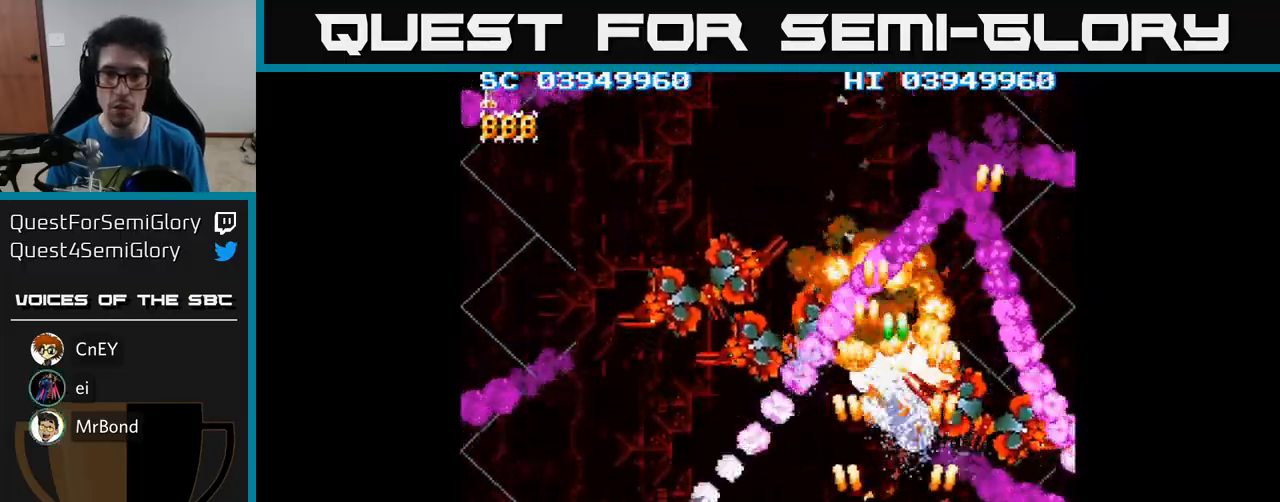
{"buttons": ["A", "DPAD_LEFT"], "events": [[17, "DPAD_DOWN", "up"], [167, "DPAD_DOWN", "down"], [233, "DPAD_RIGHT", "up"], [283, "DPAD_DOWN", "up"], [283, "DPAD_LEFT", "down"]]}